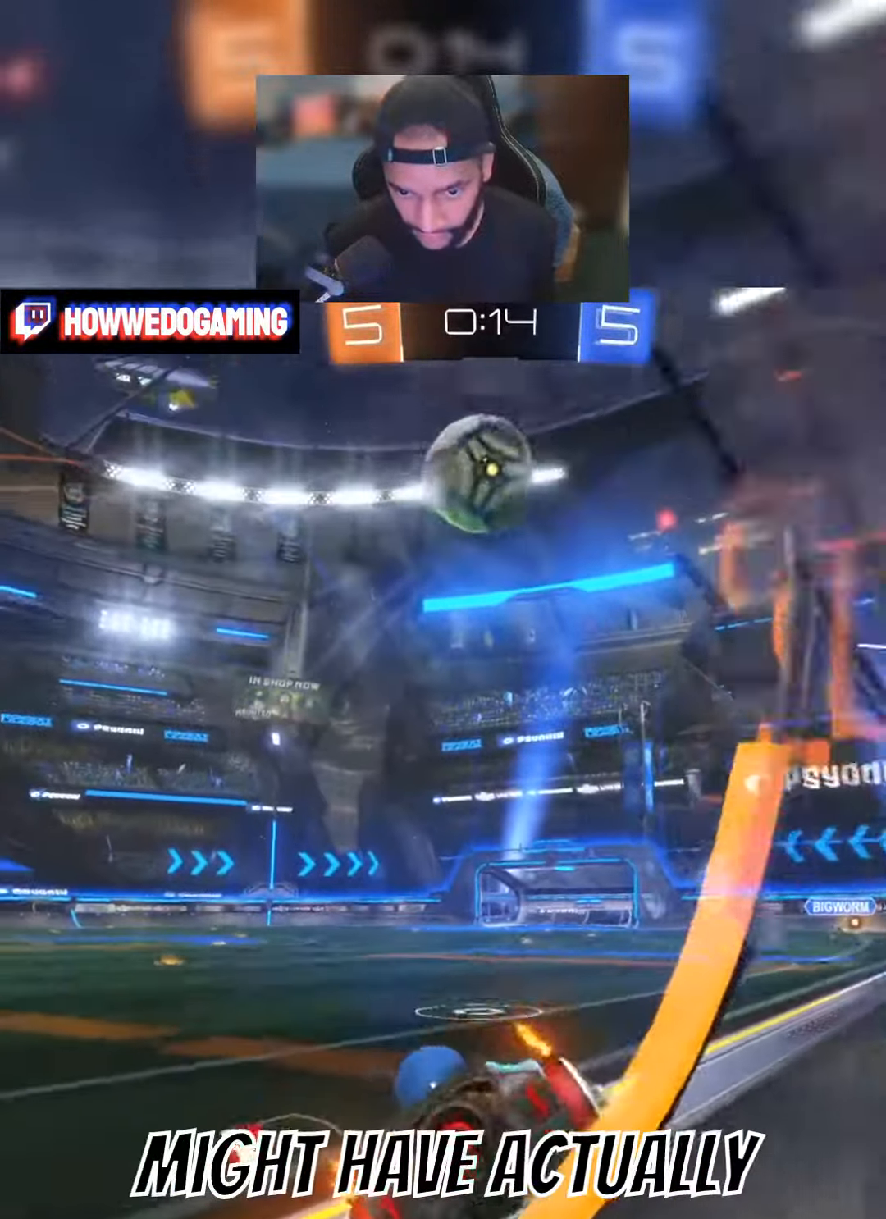
Gameplay with a controller (Xbox layout); each line is a JSON object with the inputs held at the frame after it. "events" lists button and stick changes between this image and that frame as [ms after this image, input, new state], when the widget could be followed in between.
{"buttons": ["B", "R2"], "left_stick": "center", "right_stick": "center", "events": [[50, "left_stick", "right"], [166, "left_stick", "center"], [316, "left_stick", "left"], [366, "R2", "down"], [383, "B", "down"], [500, "left_stick", "center"]]}
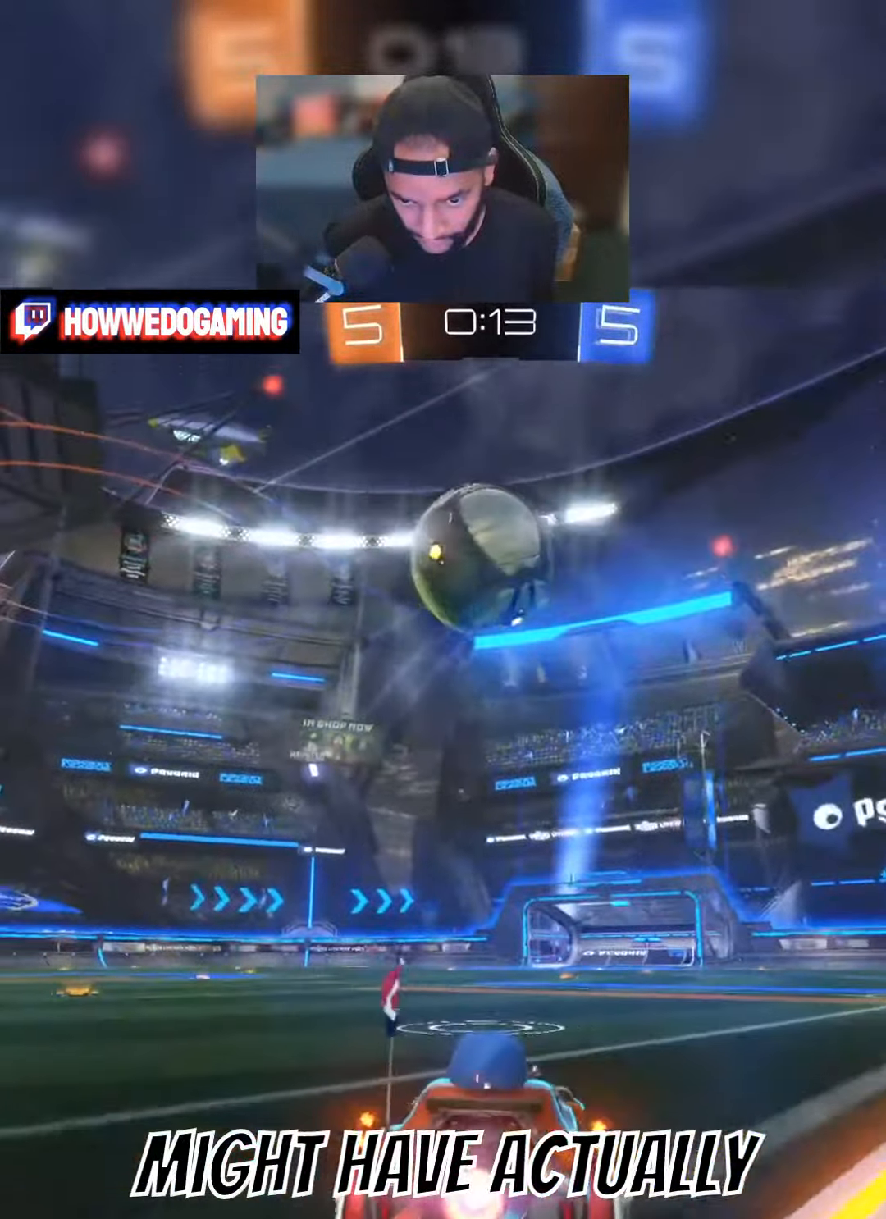
{"buttons": ["B", "R2"], "left_stick": "center", "right_stick": "center", "events": [[366, "left_stick", "right"], [500, "left_stick", "center"]]}
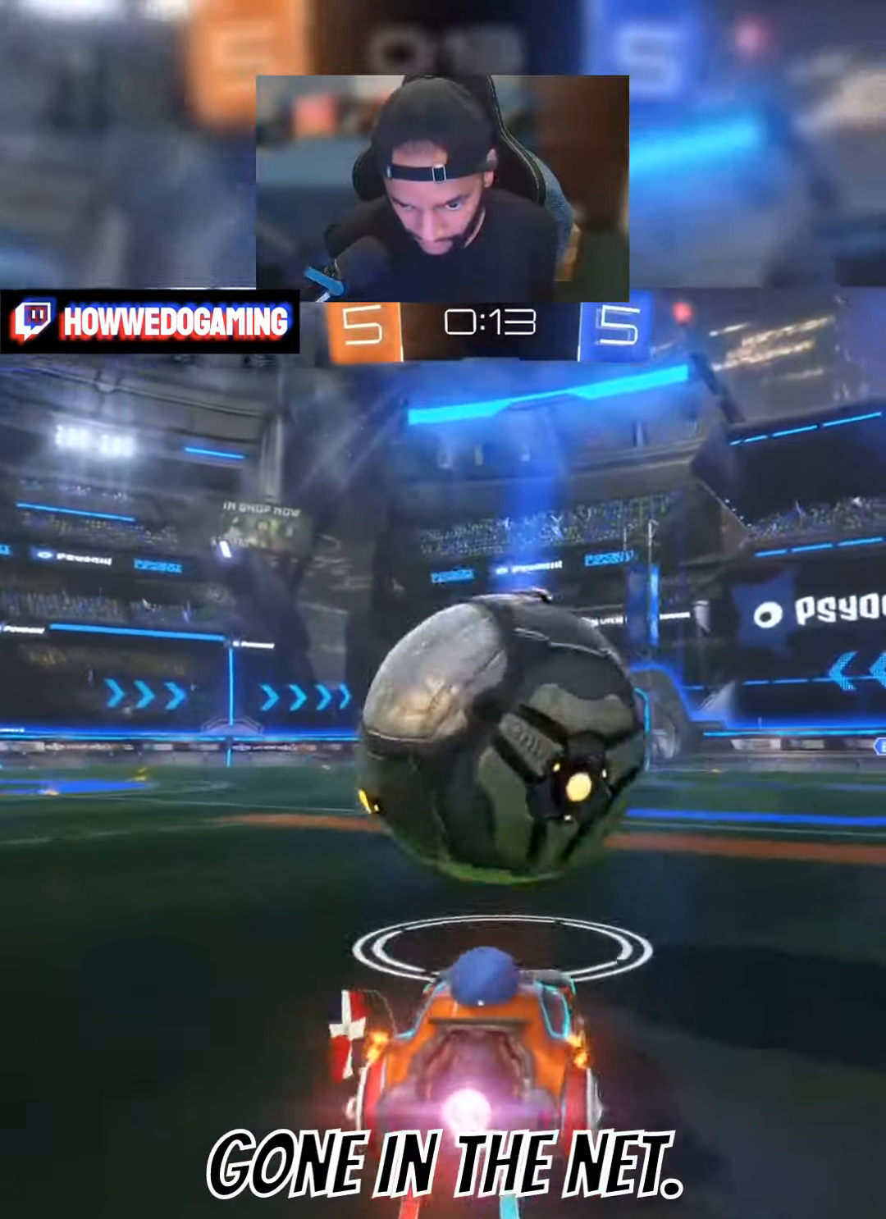
{"buttons": ["B", "R2"], "left_stick": "center", "right_stick": "center", "events": []}
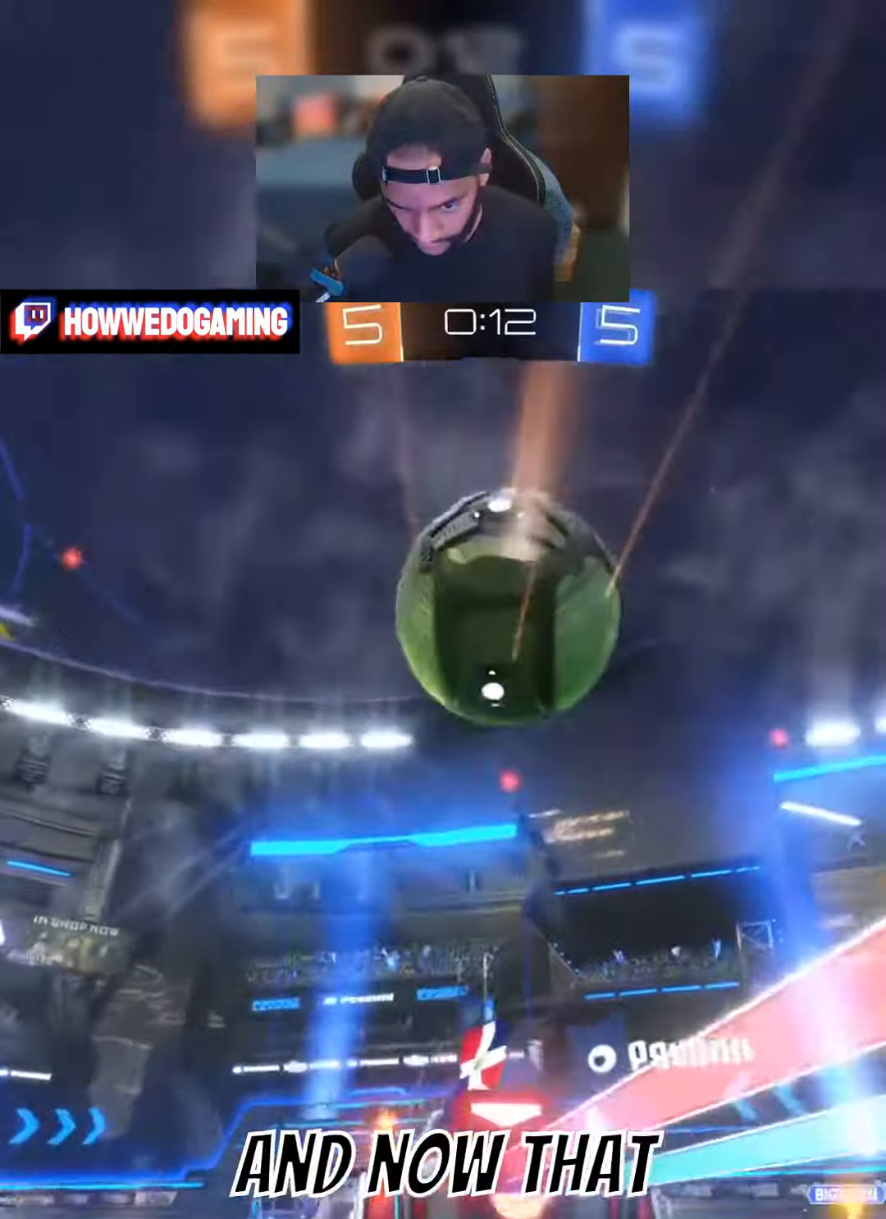
{"buttons": ["B"], "left_stick": "down-right", "right_stick": "center", "events": [[66, "B", "up"], [150, "R2", "up"], [216, "A", "down"], [250, "left_stick", "down"], [283, "A", "up"], [333, "B", "down"], [400, "left_stick", "down-right"]]}
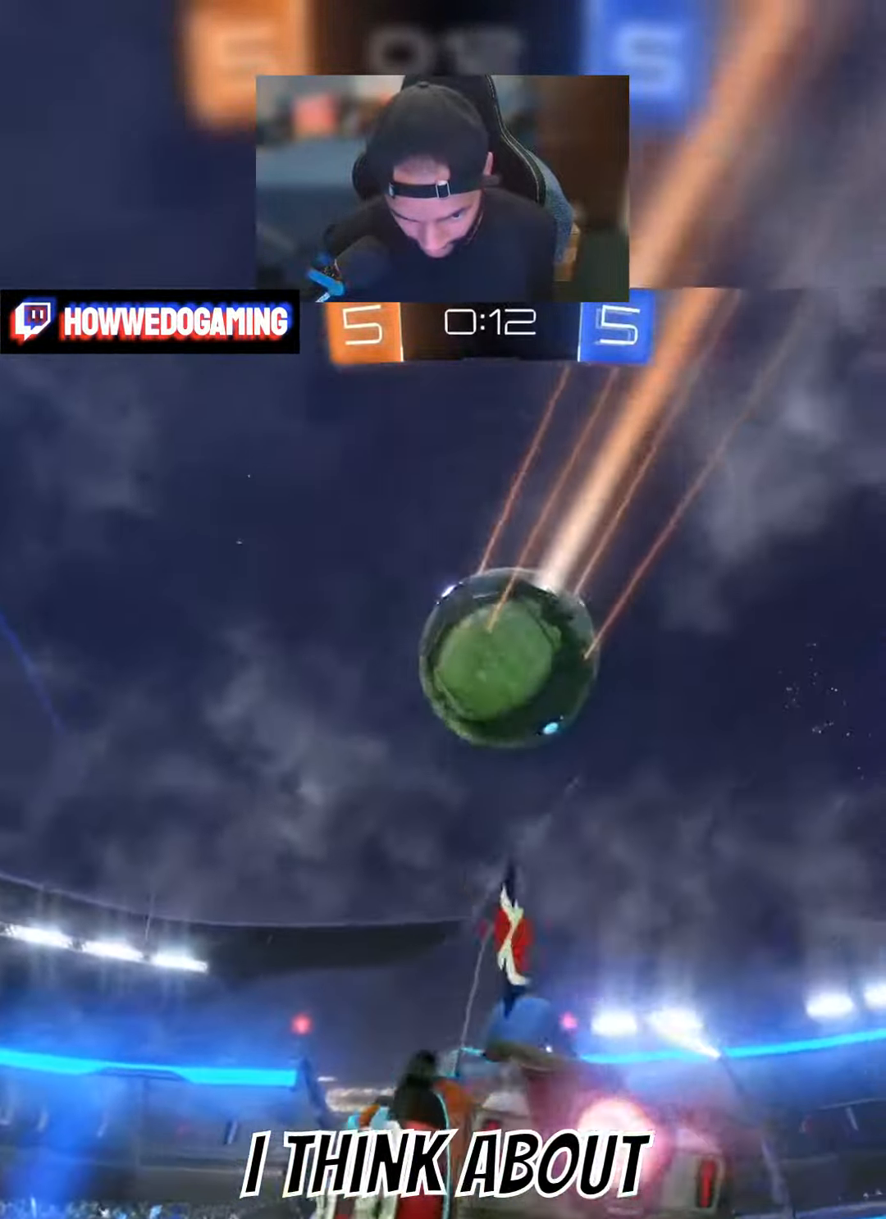
{"buttons": ["B"], "left_stick": "center", "right_stick": "center", "events": [[16, "left_stick", "center"], [167, "left_stick", "down"], [217, "left_stick", "center"]]}
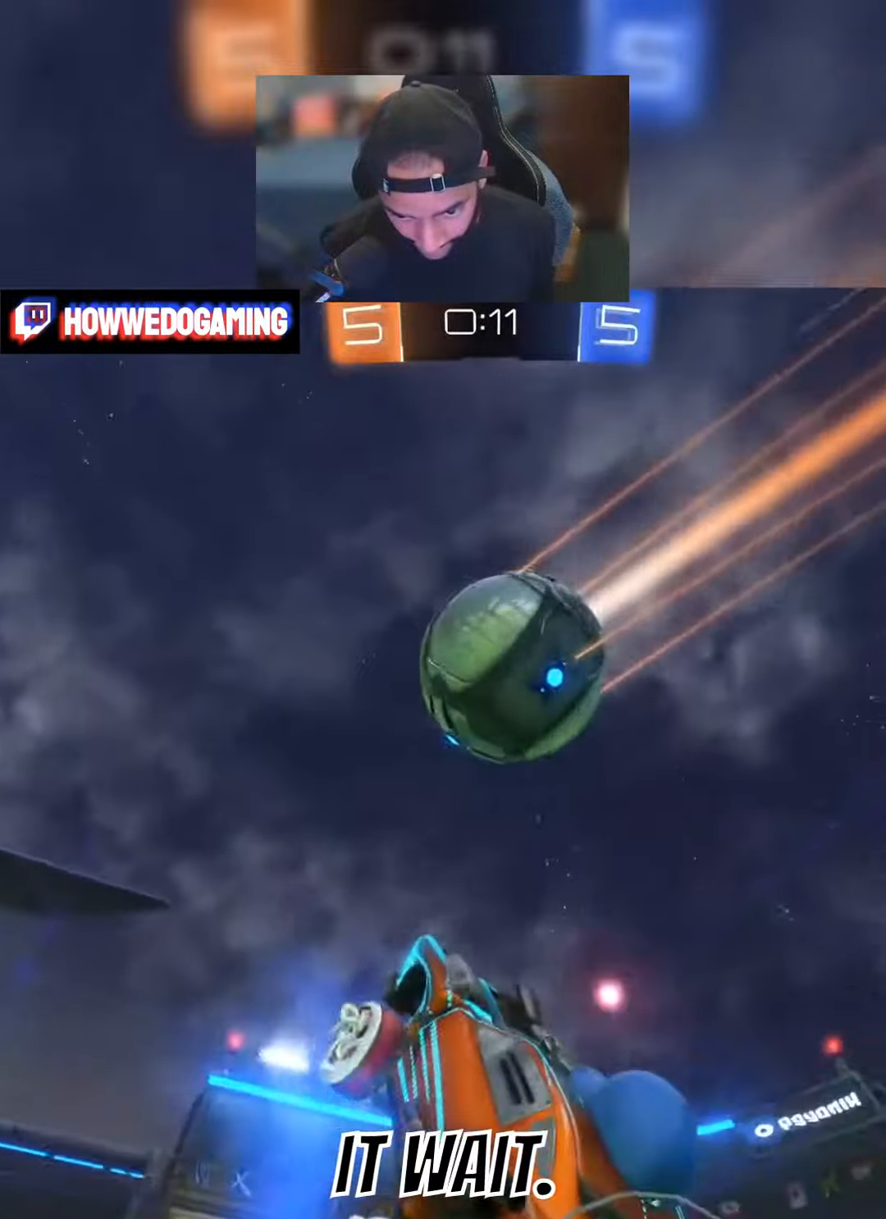
{"buttons": ["Y"], "left_stick": "center", "right_stick": "center", "events": [[67, "left_stick", "right"], [133, "B", "up"], [167, "A", "down"], [167, "R2", "down"], [200, "L3", "down"], [350, "A", "up"], [350, "R2", "up"], [433, "L3", "up"], [467, "left_stick", "center"], [483, "Y", "down"]]}
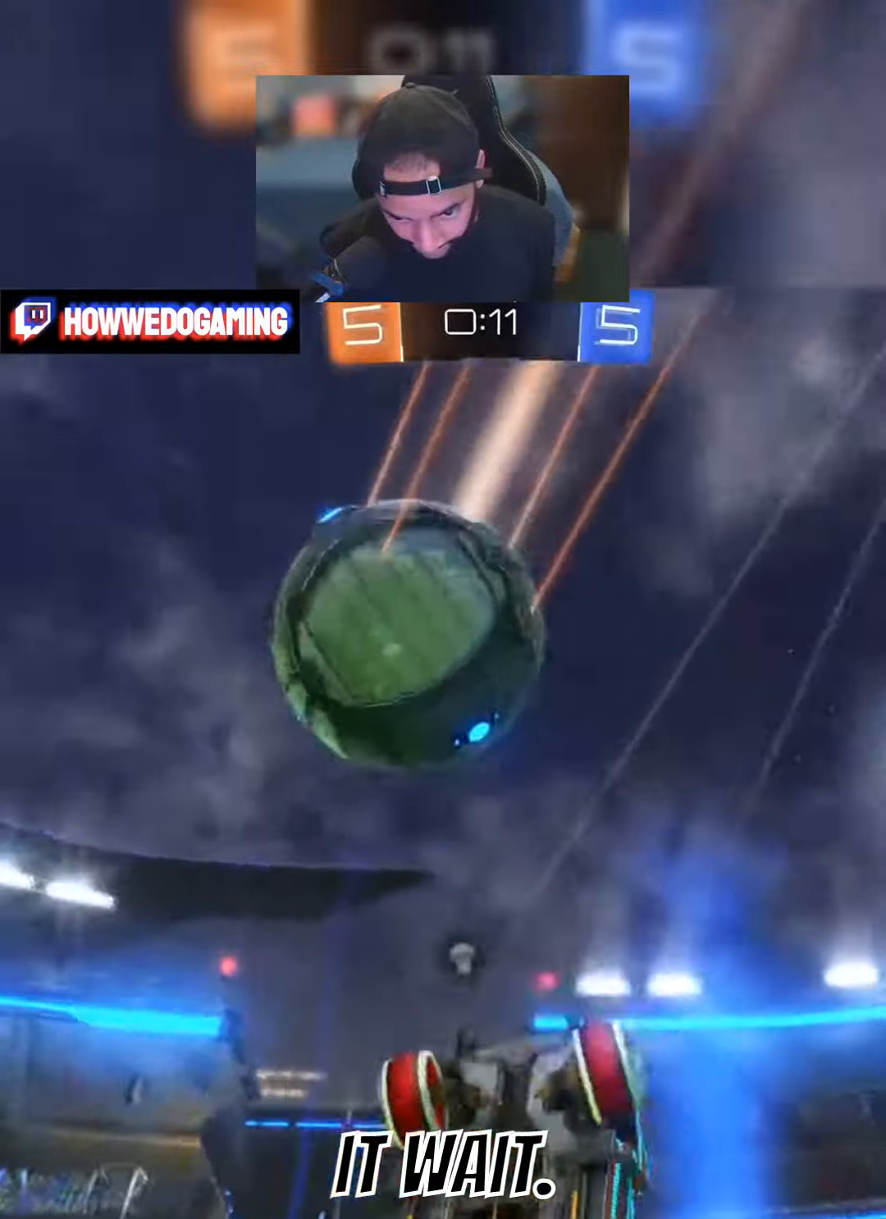
{"buttons": ["Y", "R2"], "left_stick": "left", "right_stick": "center", "events": [[50, "R2", "down"], [67, "Y", "up"], [200, "R2", "up"], [267, "left_stick", "left"], [433, "R2", "down"], [450, "Y", "down"]]}
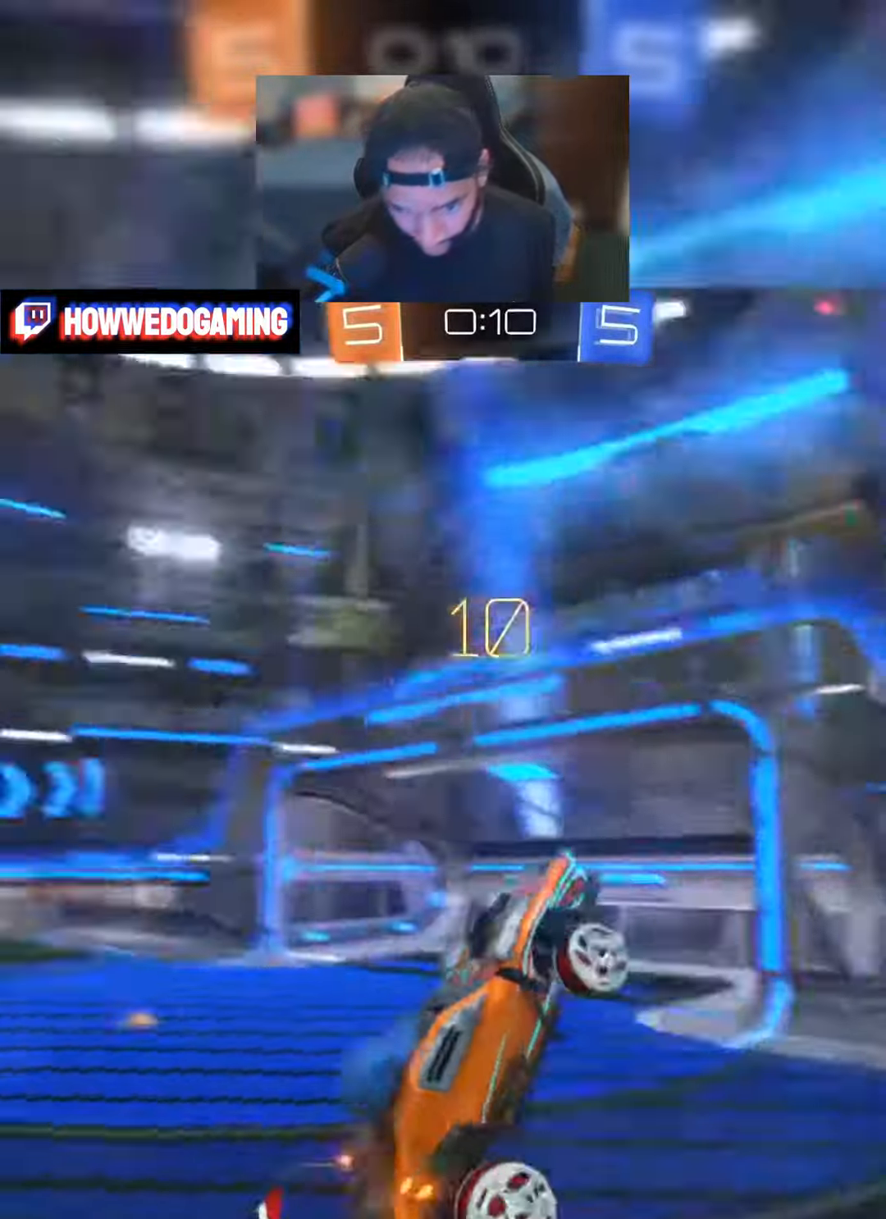
{"buttons": ["R2"], "left_stick": "down-left", "right_stick": "center", "events": [[50, "Y", "up"], [100, "left_stick", "center"], [183, "R2", "up"], [250, "left_stick", "down-left"], [333, "R2", "down"]]}
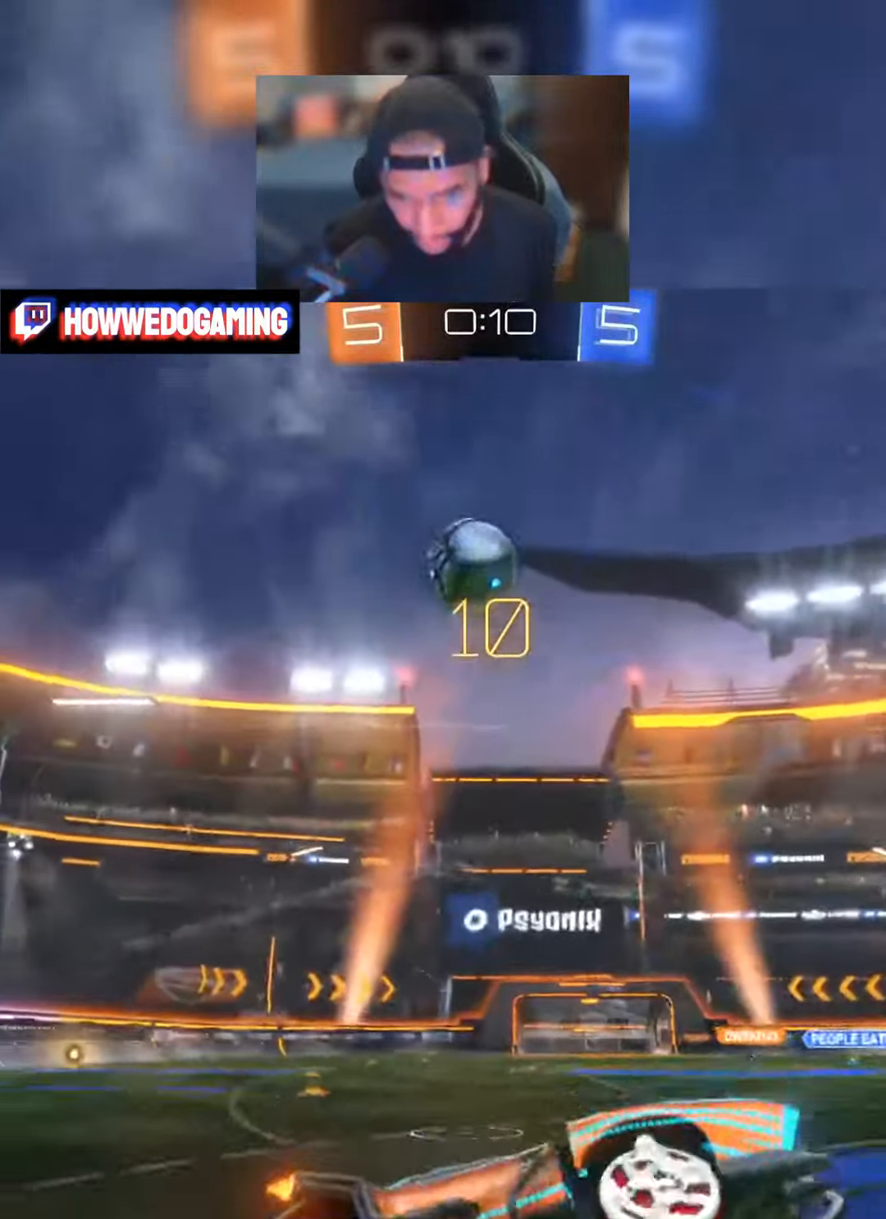
{"buttons": ["B", "R2"], "left_stick": "down-left", "right_stick": "center", "events": [[483, "B", "down"]]}
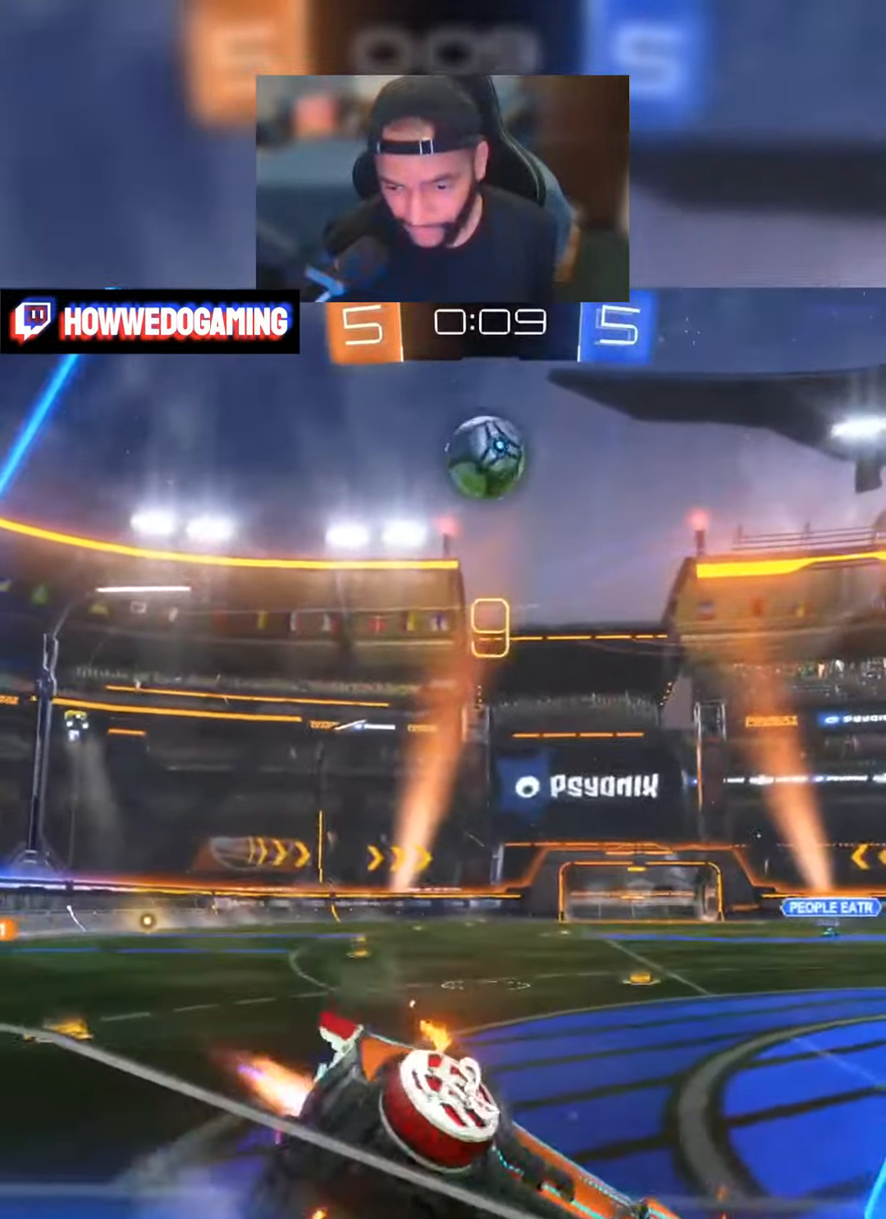
{"buttons": ["B", "R2"], "left_stick": "down-left", "right_stick": "center", "events": [[300, "Y", "down"], [433, "Y", "up"]]}
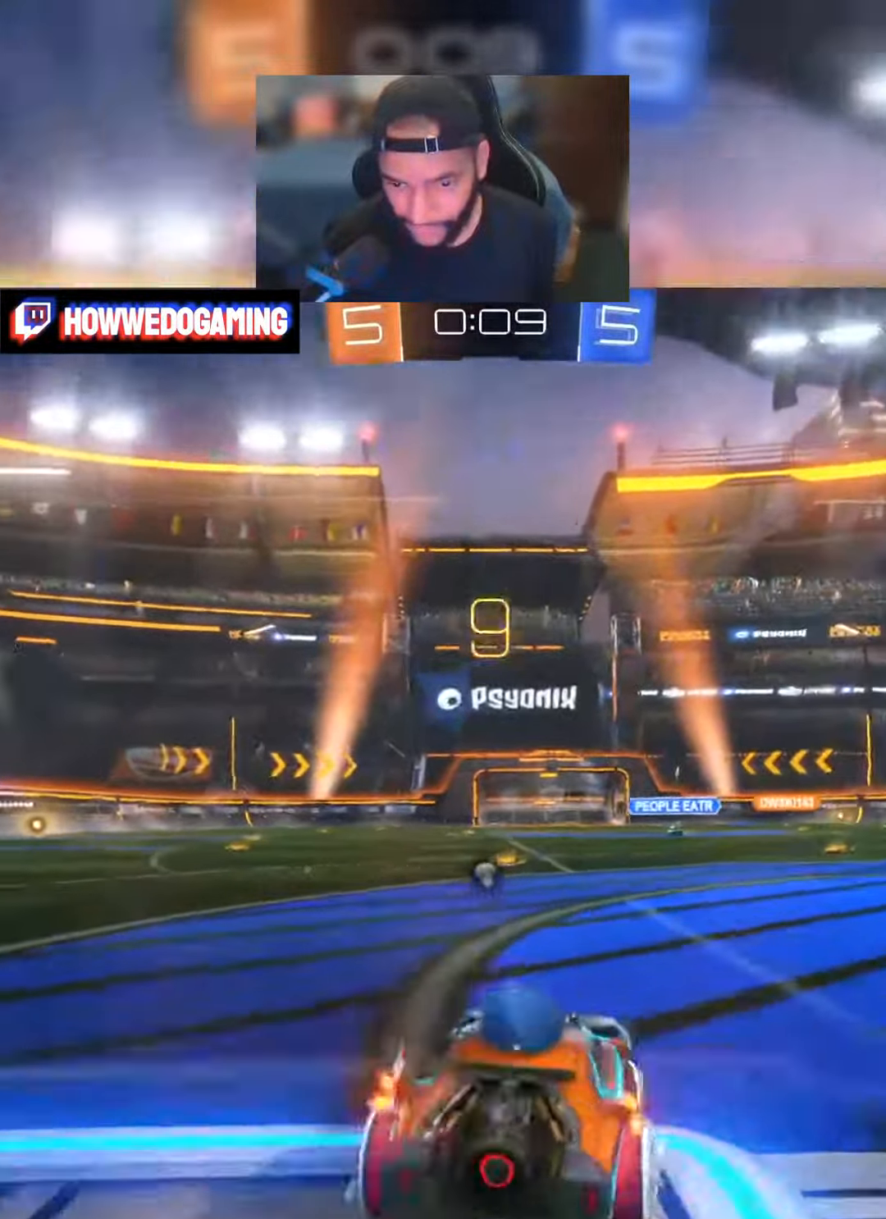
{"buttons": ["B", "R2"], "left_stick": "center", "right_stick": "center", "events": [[233, "left_stick", "center"], [333, "left_stick", "right"], [500, "left_stick", "center"]]}
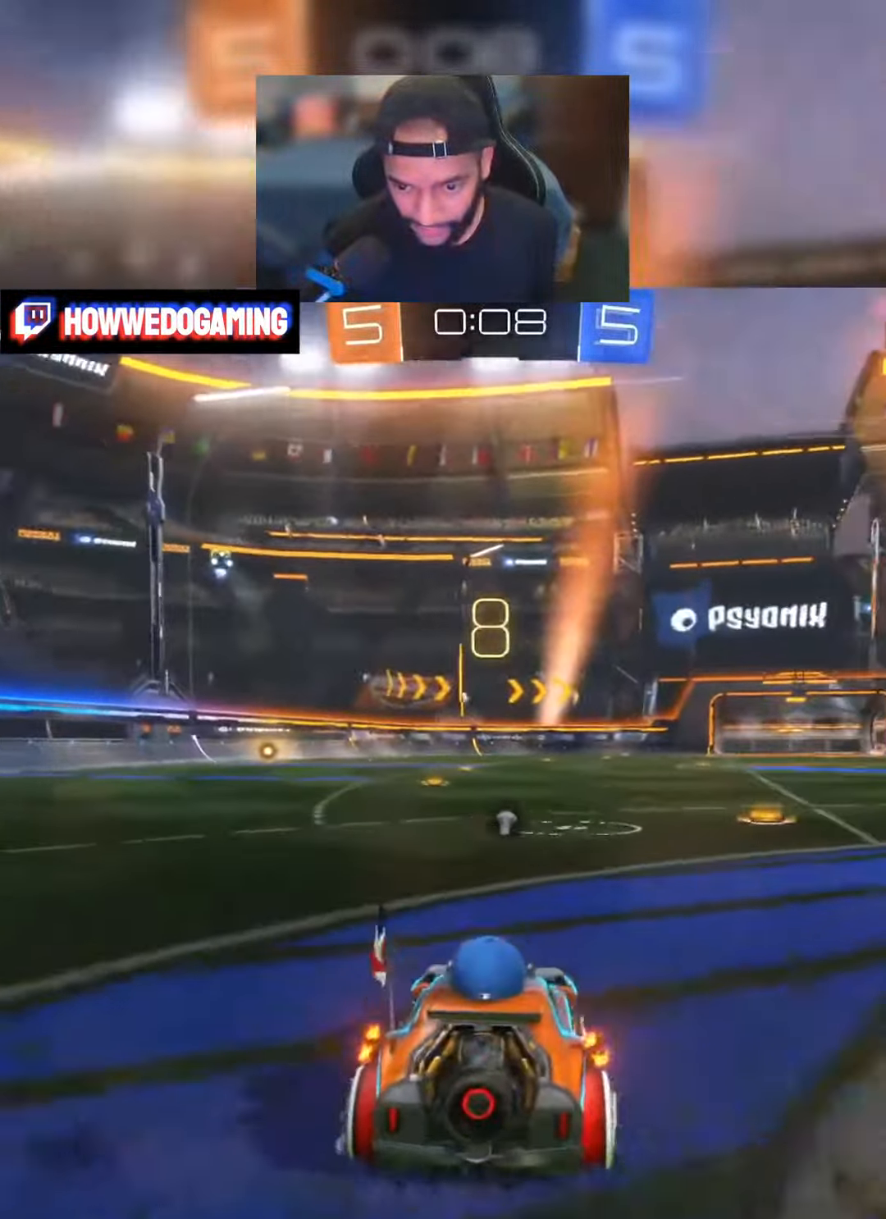
{"buttons": ["B", "R2"], "left_stick": "center", "right_stick": "center", "events": [[300, "left_stick", "left"], [367, "left_stick", "center"]]}
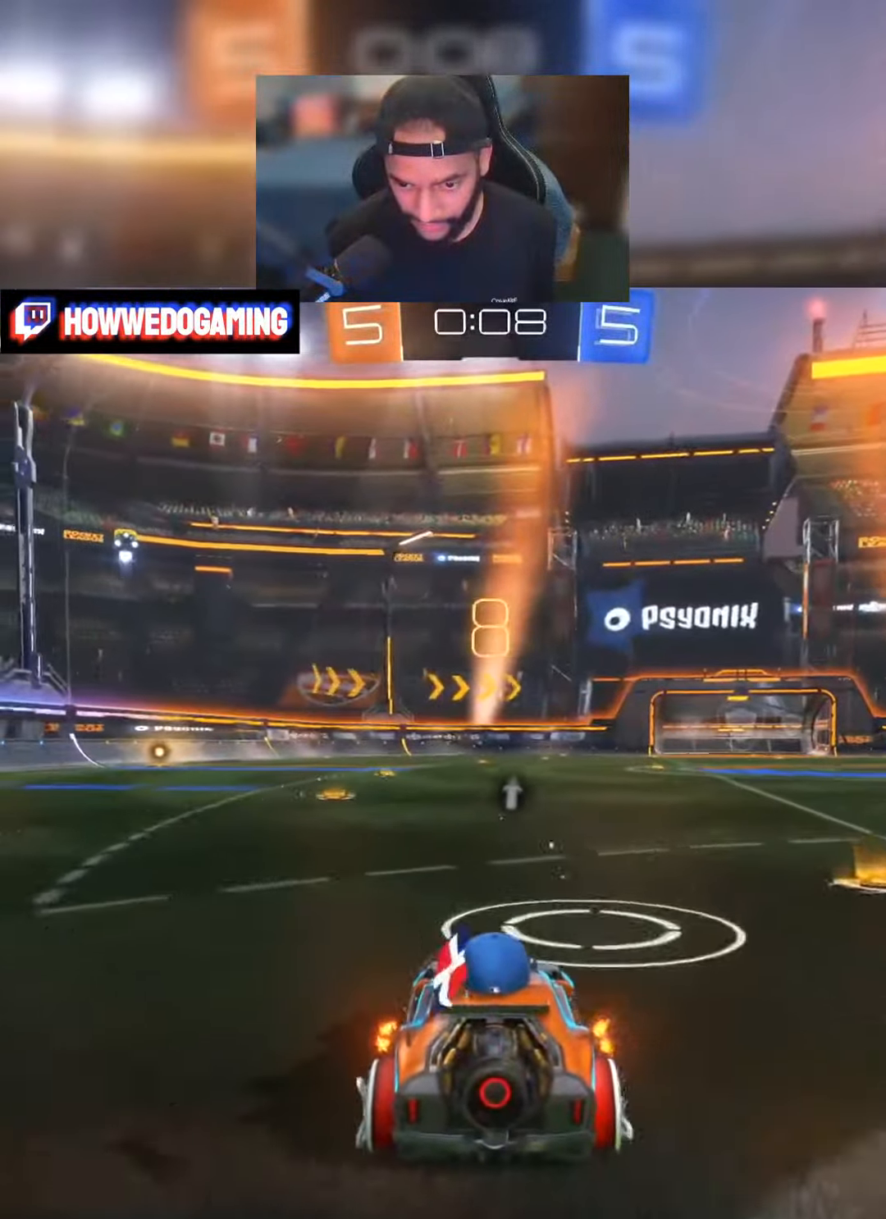
{"buttons": ["A", "L3"], "left_stick": "down-right", "right_stick": "center", "events": [[50, "left_stick", "down-right"], [67, "B", "up"], [83, "L3", "down"], [83, "R2", "up"], [133, "A", "down"], [183, "A", "up"], [217, "A", "down"], [250, "A", "up"], [317, "A", "down"], [367, "A", "up"], [417, "A", "down"], [467, "A", "up"], [500, "A", "down"]]}
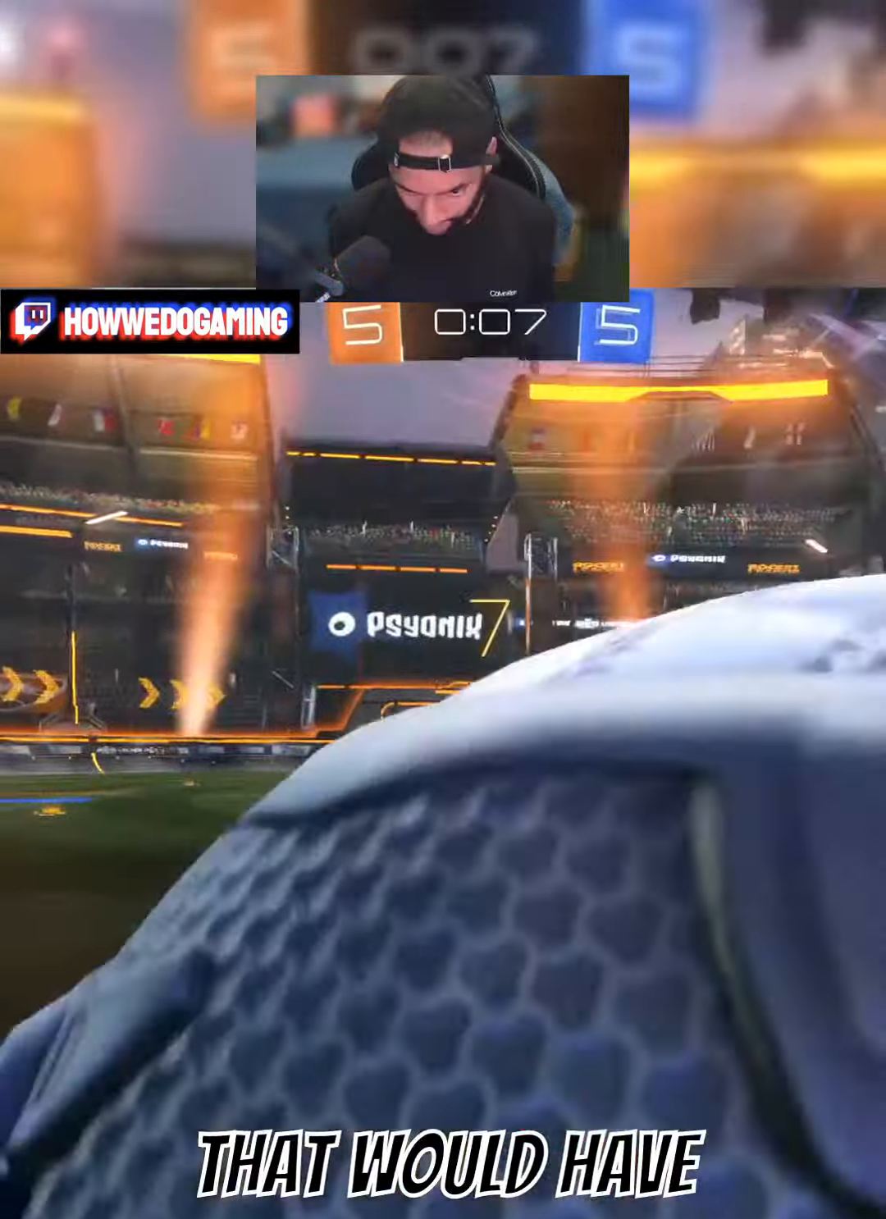
{"buttons": ["R2"], "left_stick": "center", "right_stick": "center", "events": [[117, "A", "up"], [133, "L3", "up"], [217, "Y", "down"], [250, "left_stick", "center"], [317, "Y", "up"], [367, "R2", "down"]]}
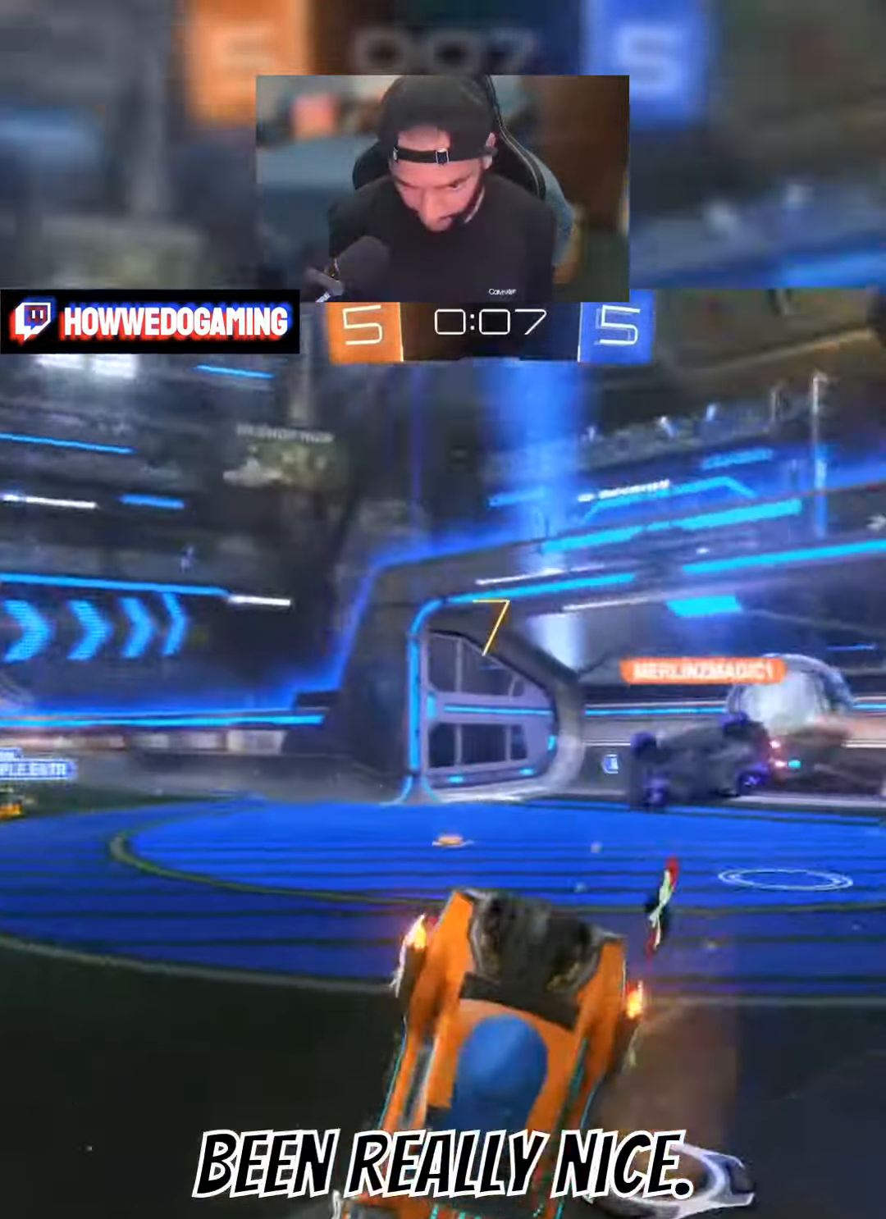
{"buttons": ["R2"], "left_stick": "center", "right_stick": "center", "events": []}
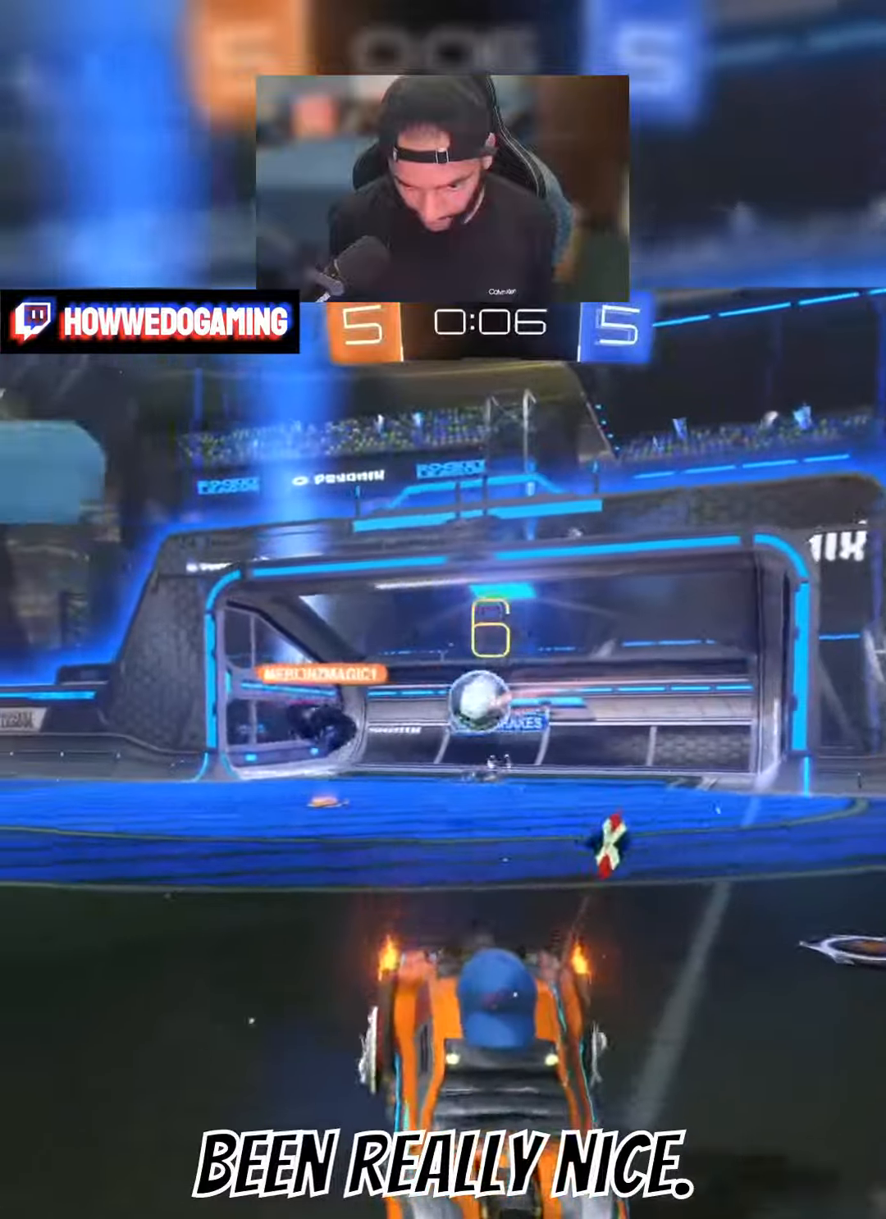
{"buttons": ["B", "Y", "R2"], "left_stick": "right", "right_stick": "center", "events": [[184, "R2", "up"], [284, "left_stick", "left"], [384, "R2", "down"], [400, "Y", "down"], [467, "B", "down"], [500, "left_stick", "right"]]}
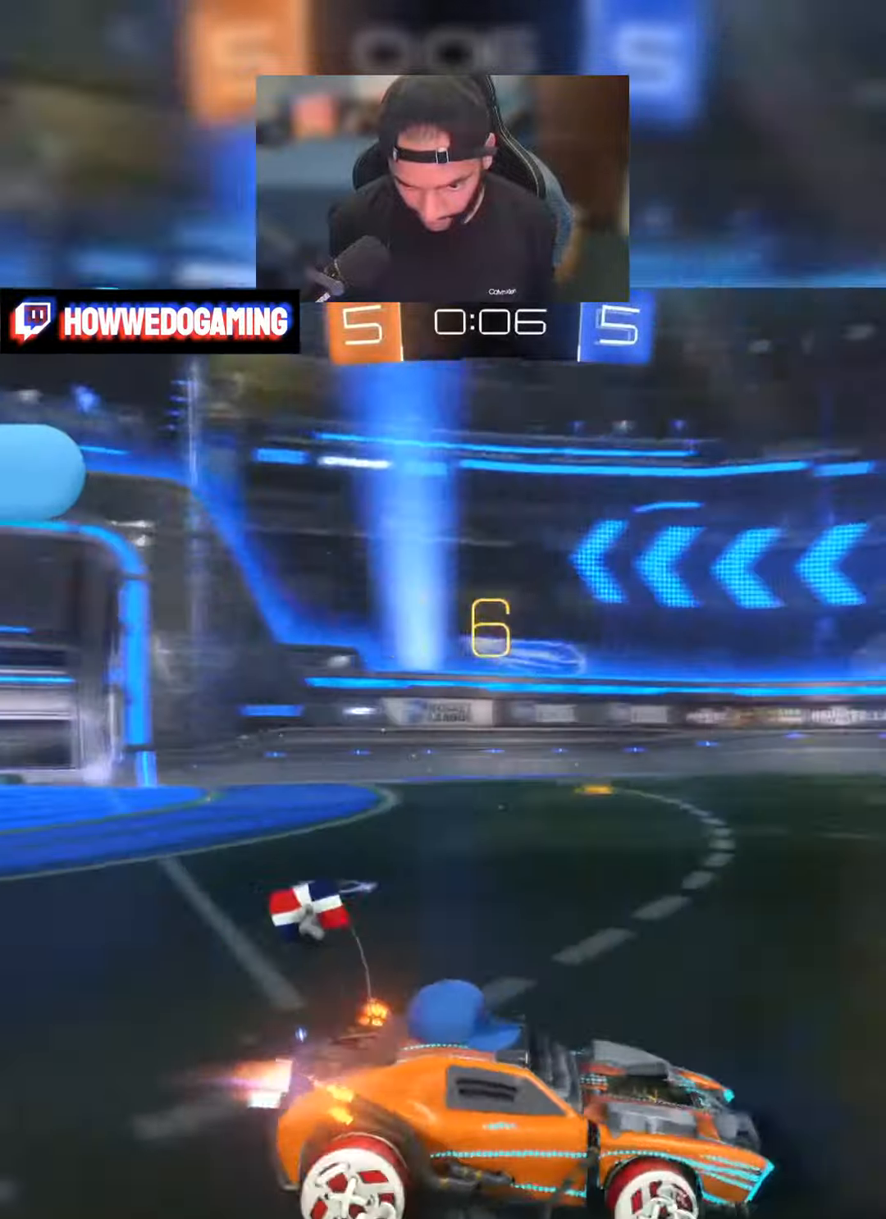
{"buttons": ["B", "R2"], "left_stick": "left", "right_stick": "center", "events": [[34, "Y", "up"], [384, "left_stick", "center"], [500, "left_stick", "left"]]}
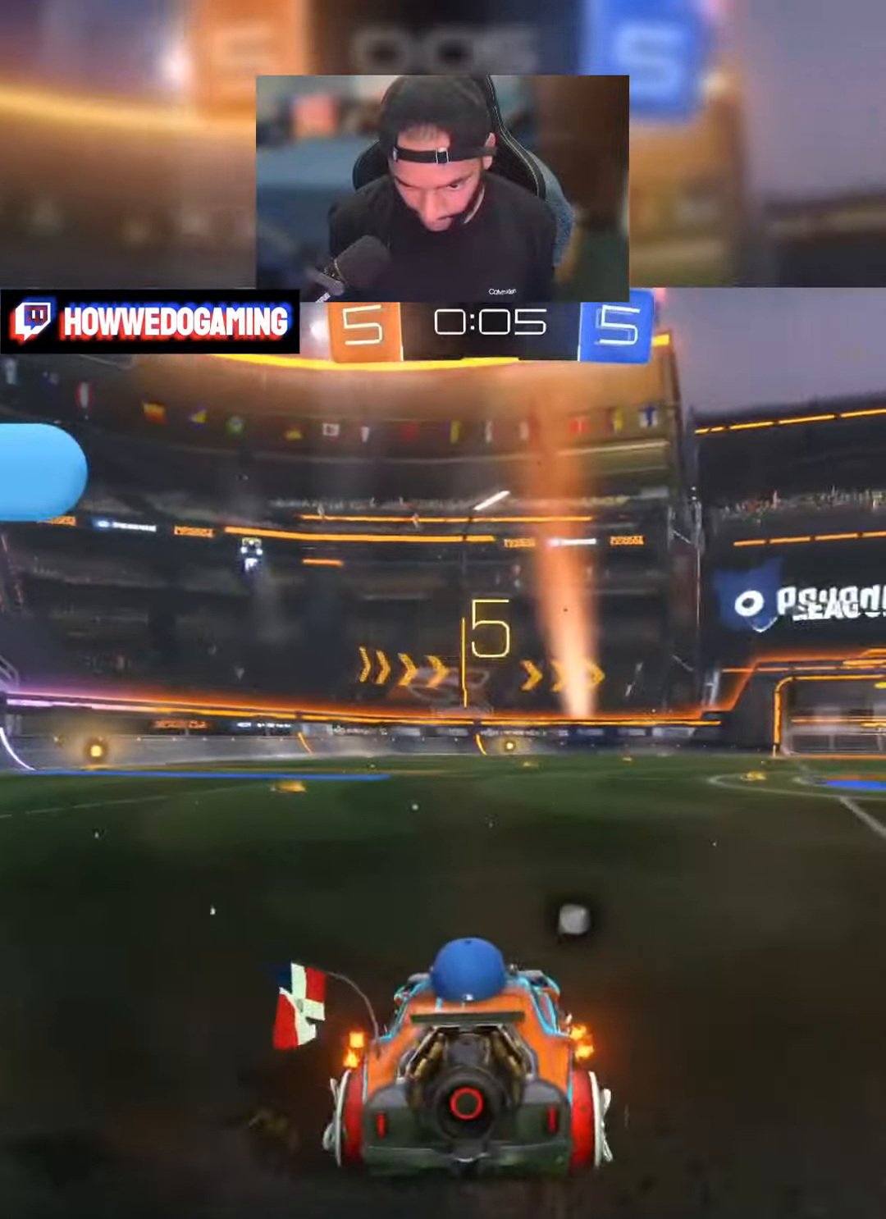
{"buttons": ["R2"], "left_stick": "up", "right_stick": "center", "events": [[200, "B", "up"], [234, "left_stick", "up"], [267, "A", "down"], [317, "A", "up"], [334, "L3", "down"], [384, "A", "down"], [450, "L3", "up"], [484, "A", "up"]]}
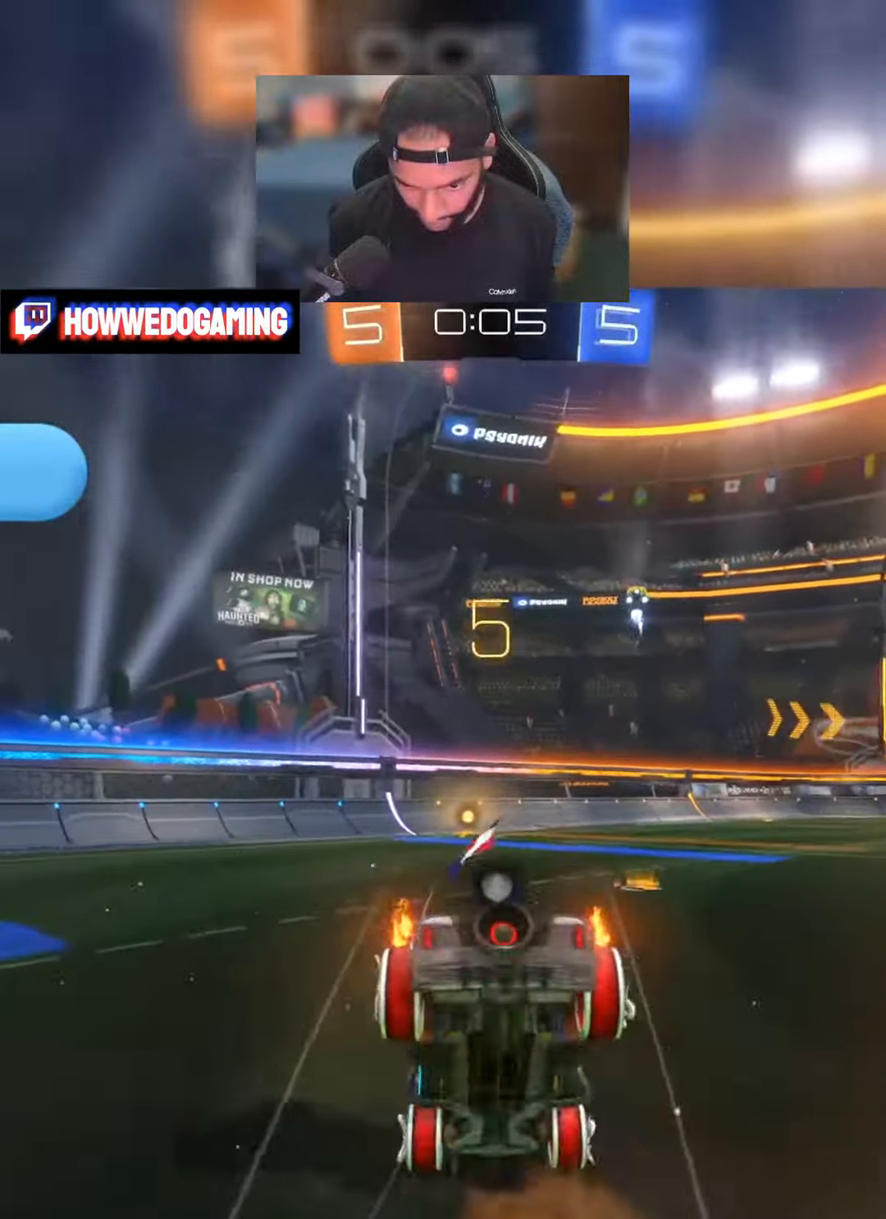
{"buttons": ["R2"], "left_stick": "center", "right_stick": "center", "events": [[34, "R2", "up"], [50, "left_stick", "center"], [150, "R2", "down"]]}
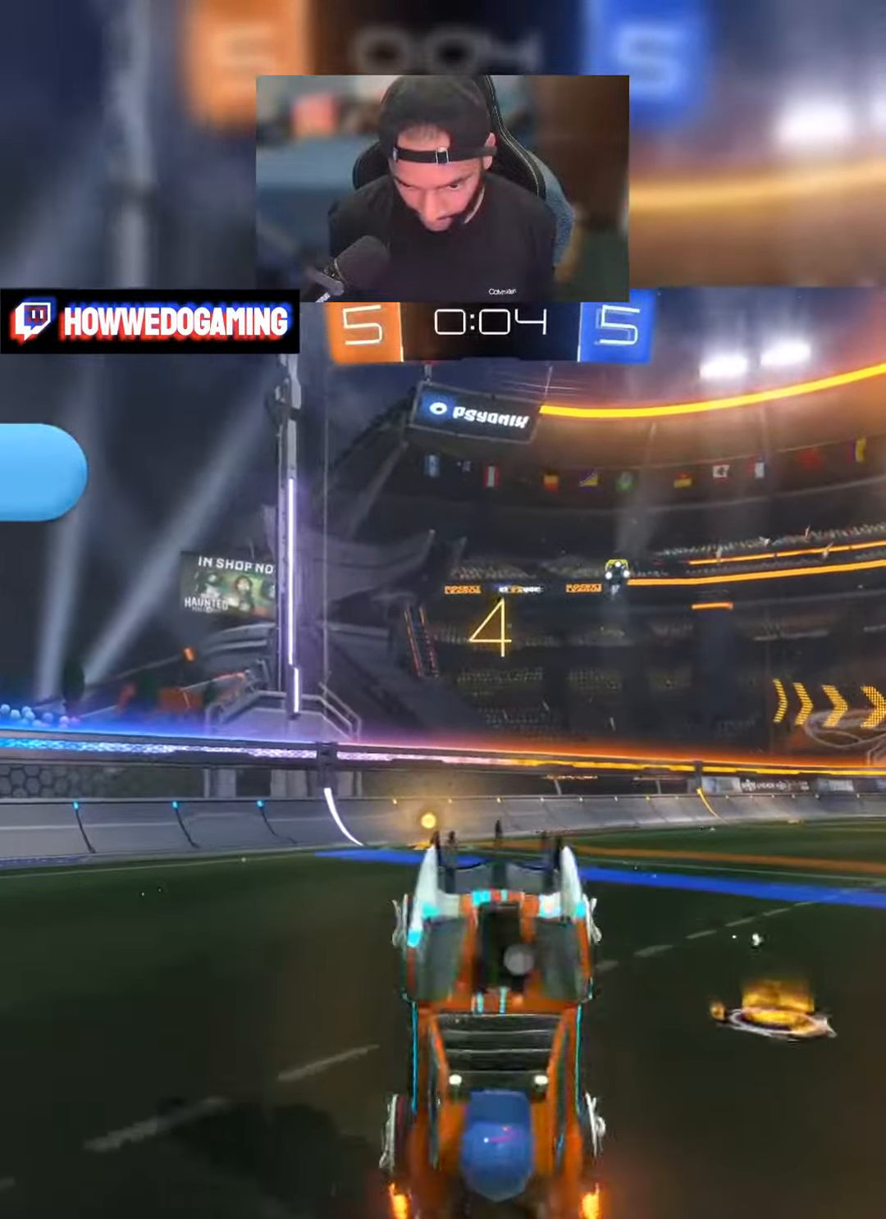
{"buttons": ["B", "R2"], "left_stick": "left", "right_stick": "center", "events": [[300, "B", "down"], [300, "left_stick", "left"]]}
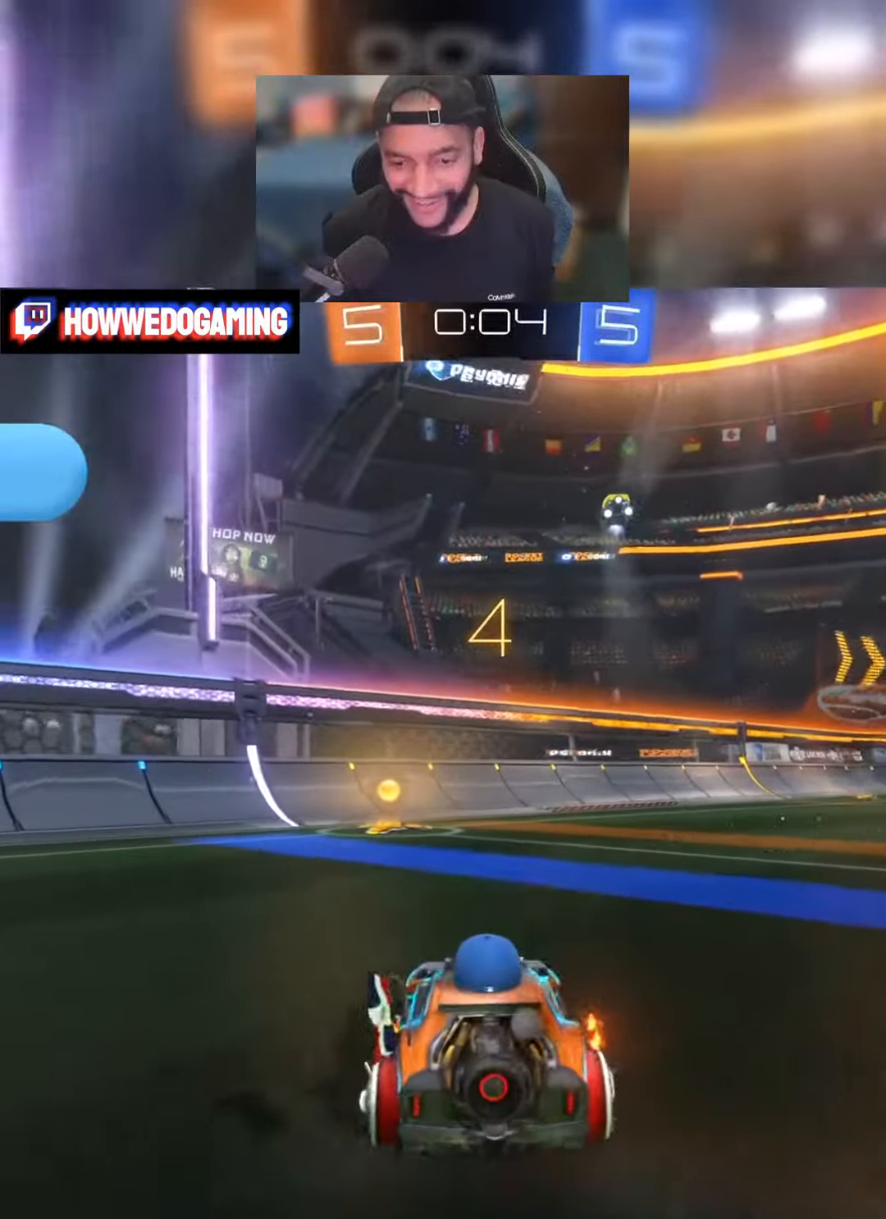
{"buttons": ["B", "Y", "R2"], "left_stick": "center", "right_stick": "center", "events": [[67, "left_stick", "center"], [350, "Y", "down"]]}
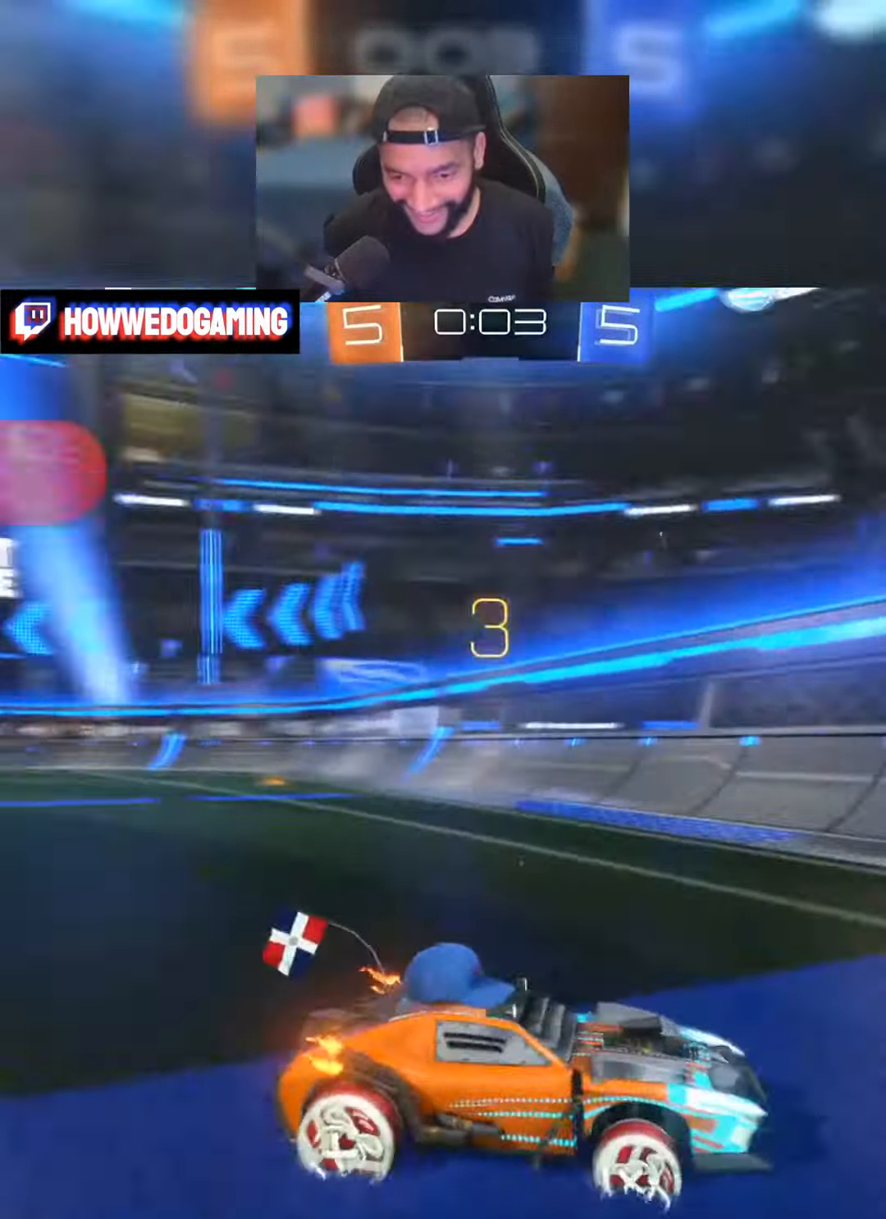
{"buttons": ["B", "Y", "R2"], "left_stick": "right", "right_stick": "center", "events": [[17, "left_stick", "right"]]}
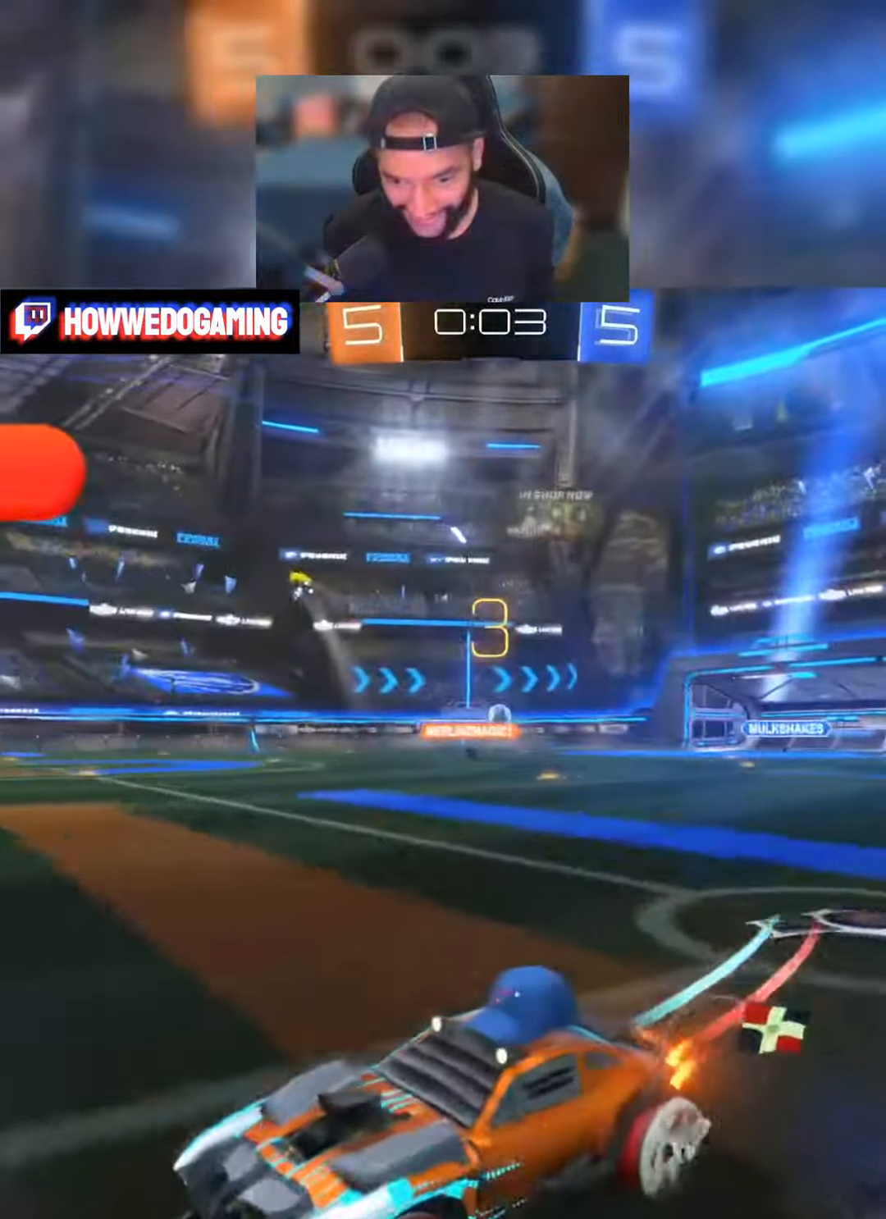
{"buttons": ["B", "Y", "R2"], "left_stick": "right", "right_stick": "center", "events": [[317, "left_stick", "center"], [400, "left_stick", "right"]]}
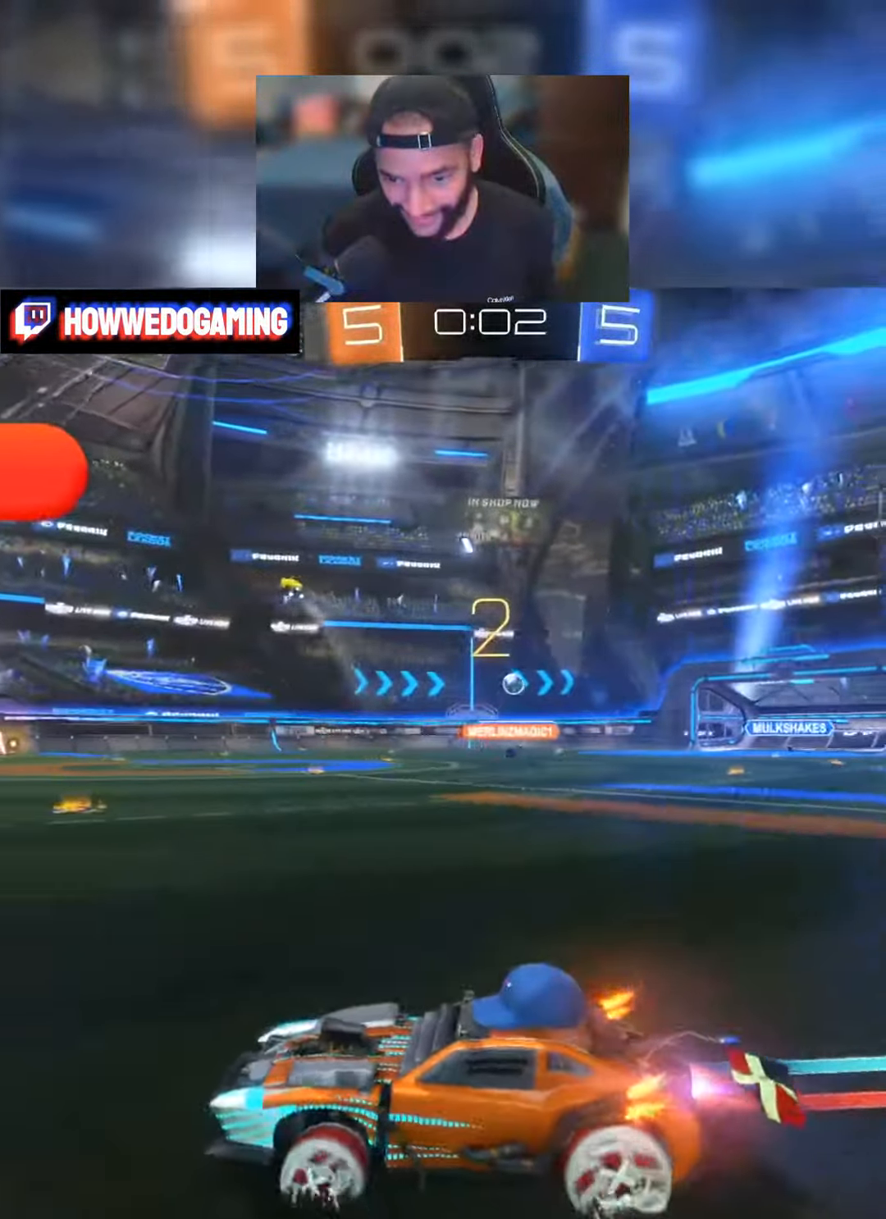
{"buttons": ["B", "Y", "R2"], "left_stick": "center", "right_stick": "center", "events": [[334, "left_stick", "center"]]}
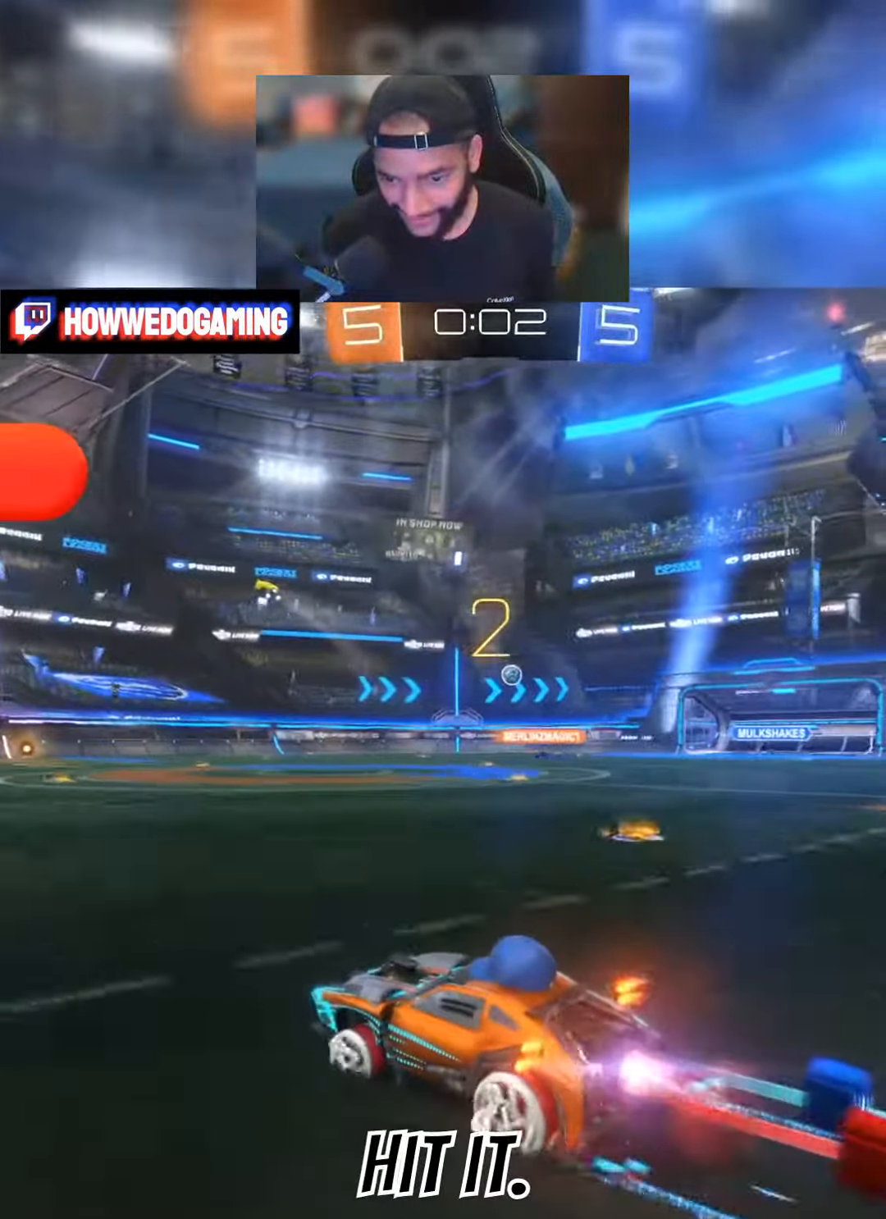
{"buttons": ["R2"], "left_stick": "center", "right_stick": "center", "events": [[67, "Y", "up"], [117, "B", "up"]]}
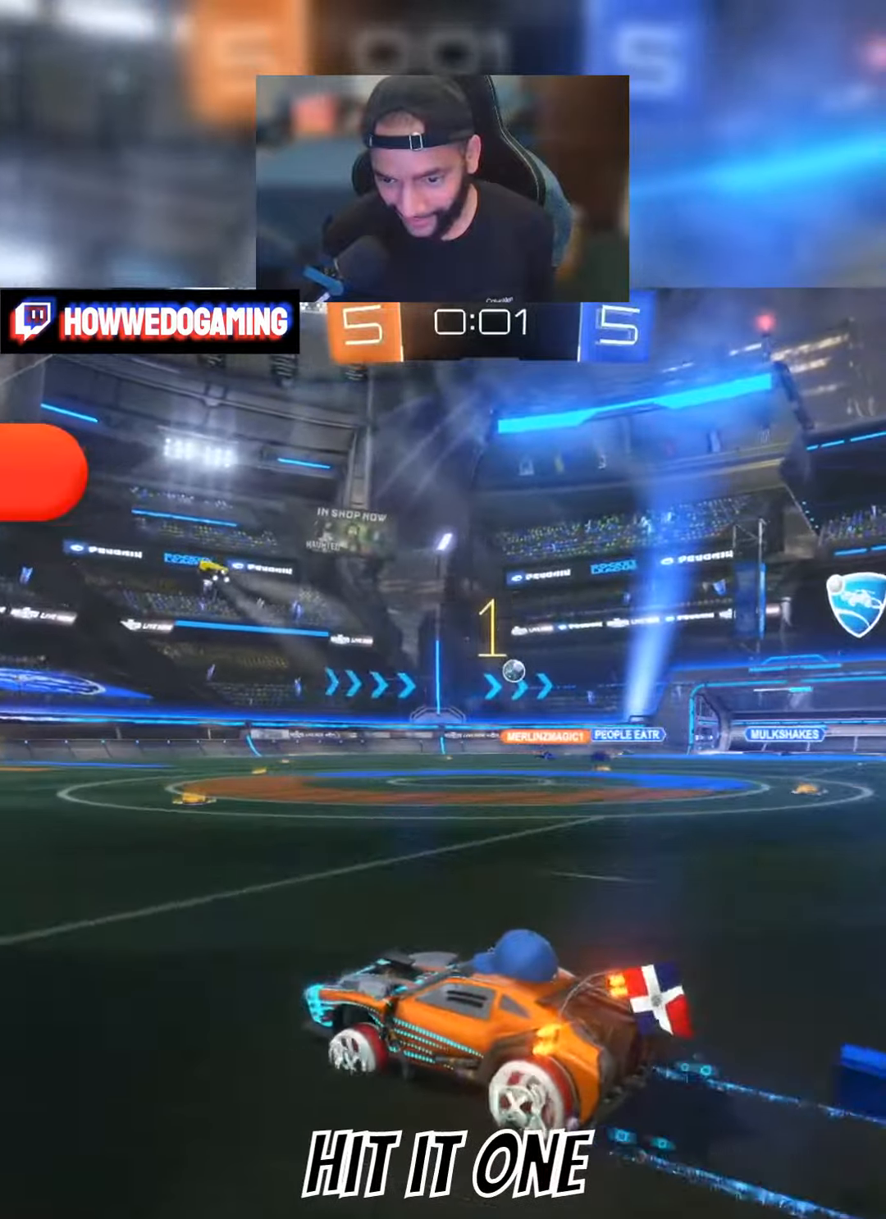
{"buttons": ["B", "R2"], "left_stick": "center", "right_stick": "center", "events": [[116, "left_stick", "right"], [266, "left_stick", "center"], [333, "B", "down"]]}
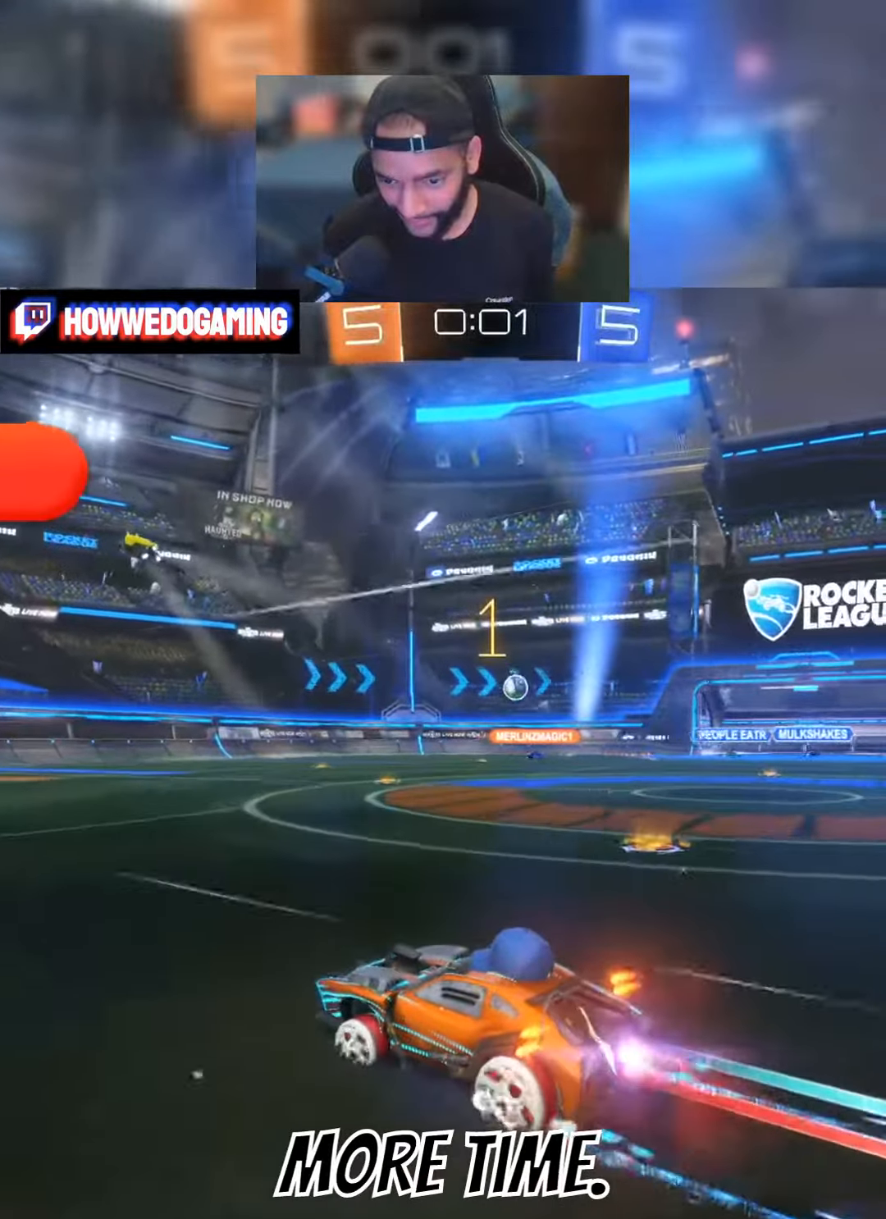
{"buttons": ["R2"], "left_stick": "right", "right_stick": "center", "events": [[133, "left_stick", "right"], [250, "B", "up"], [250, "left_stick", "center"], [333, "left_stick", "right"]]}
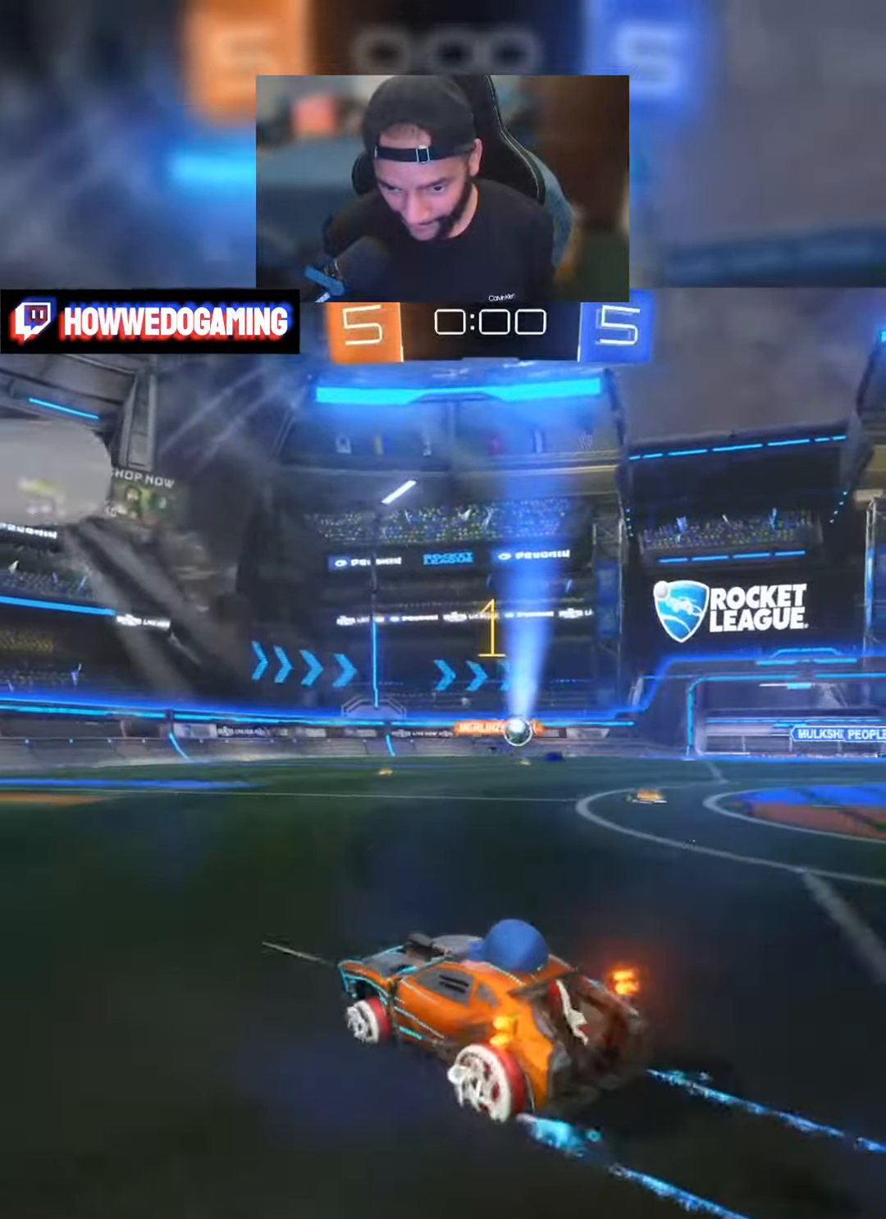
{"buttons": ["B", "R2"], "left_stick": "right", "right_stick": "center", "events": [[366, "left_stick", "center"], [450, "B", "down"], [483, "left_stick", "right"]]}
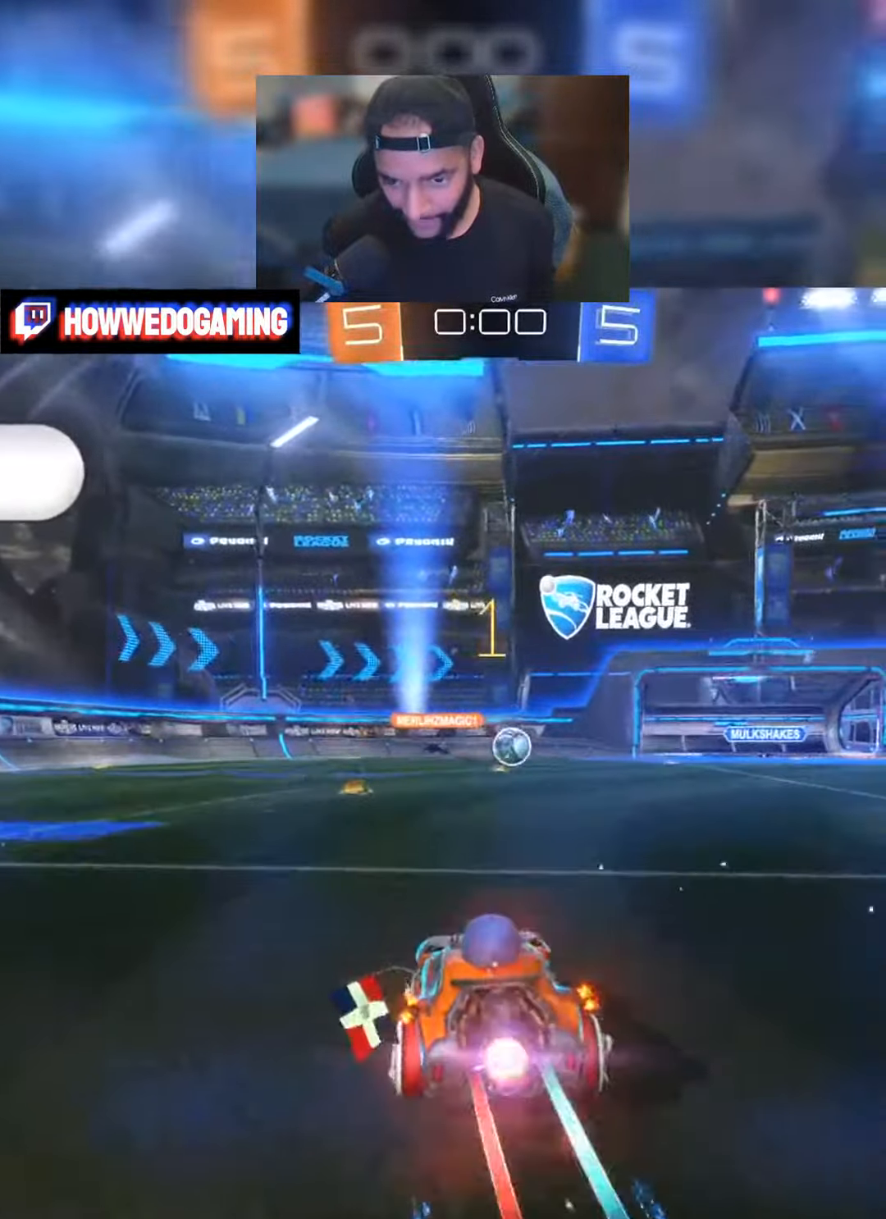
{"buttons": [], "left_stick": "center", "right_stick": "center", "events": [[50, "left_stick", "center"], [366, "B", "up"], [416, "R2", "up"]]}